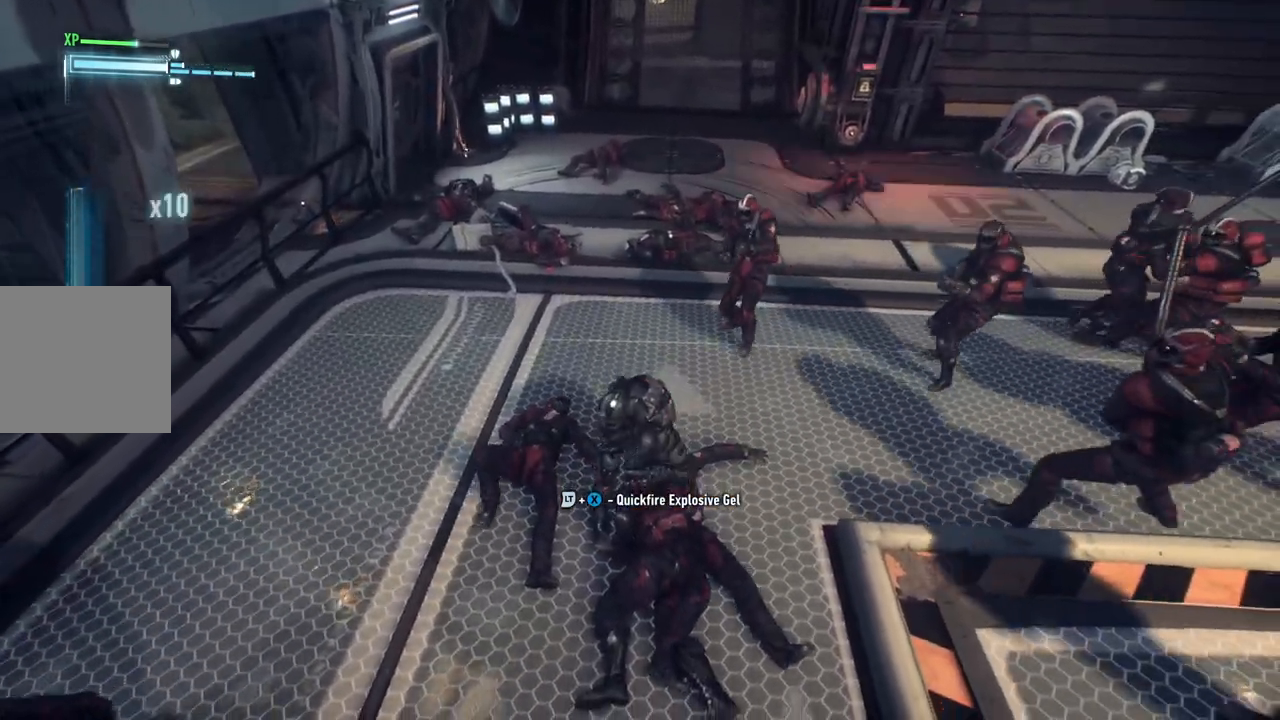
Gameplay with a controller (Xbox layout); each line is a JSON object with the inputs held at the frame after it (dt_ms = milliseconds from this image to that frame). "events" lists button and stick changes between this image and that frame as [ms after this image, input, new state], when the widget could be followed in between.
{"dt_ms": 500, "buttons": [], "left_stick": "up", "right_stick": "center", "events": [[17, "X", "down"], [183, "X", "up"], [267, "X", "down"], [433, "X", "up"], [483, "left_stick", "up"]]}
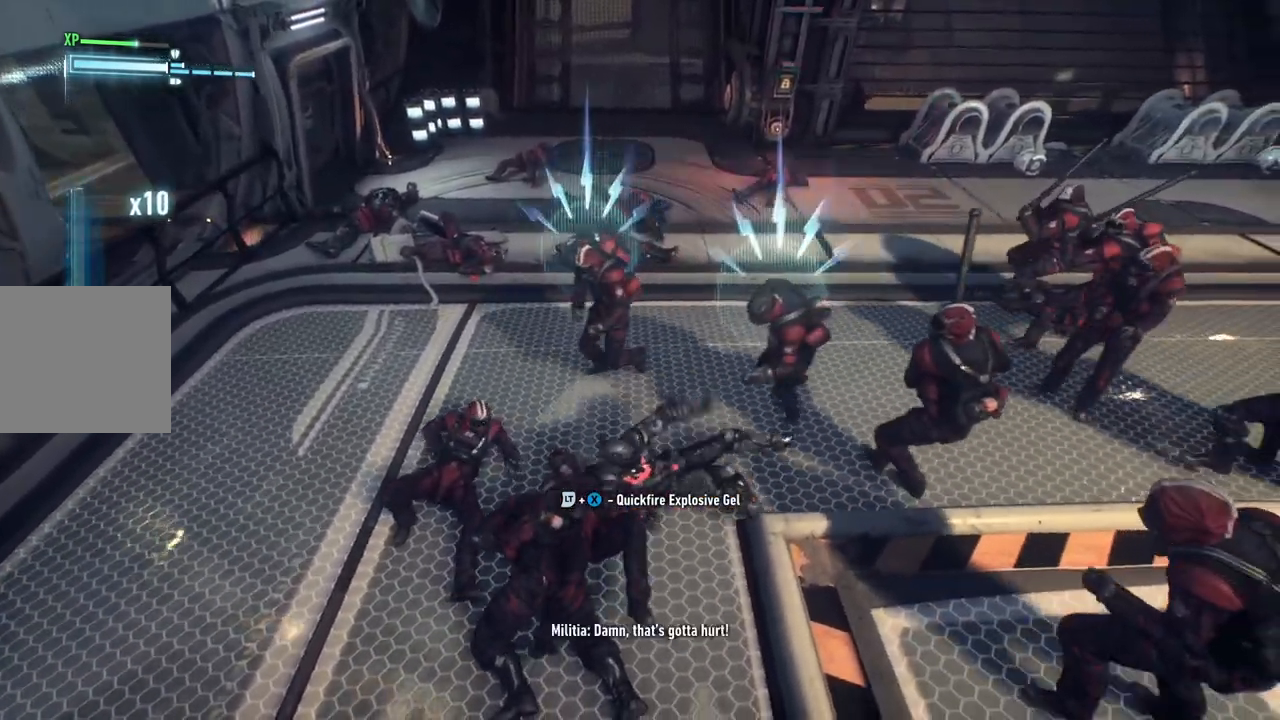
{"dt_ms": 1000, "buttons": [], "left_stick": "up", "right_stick": "center"}
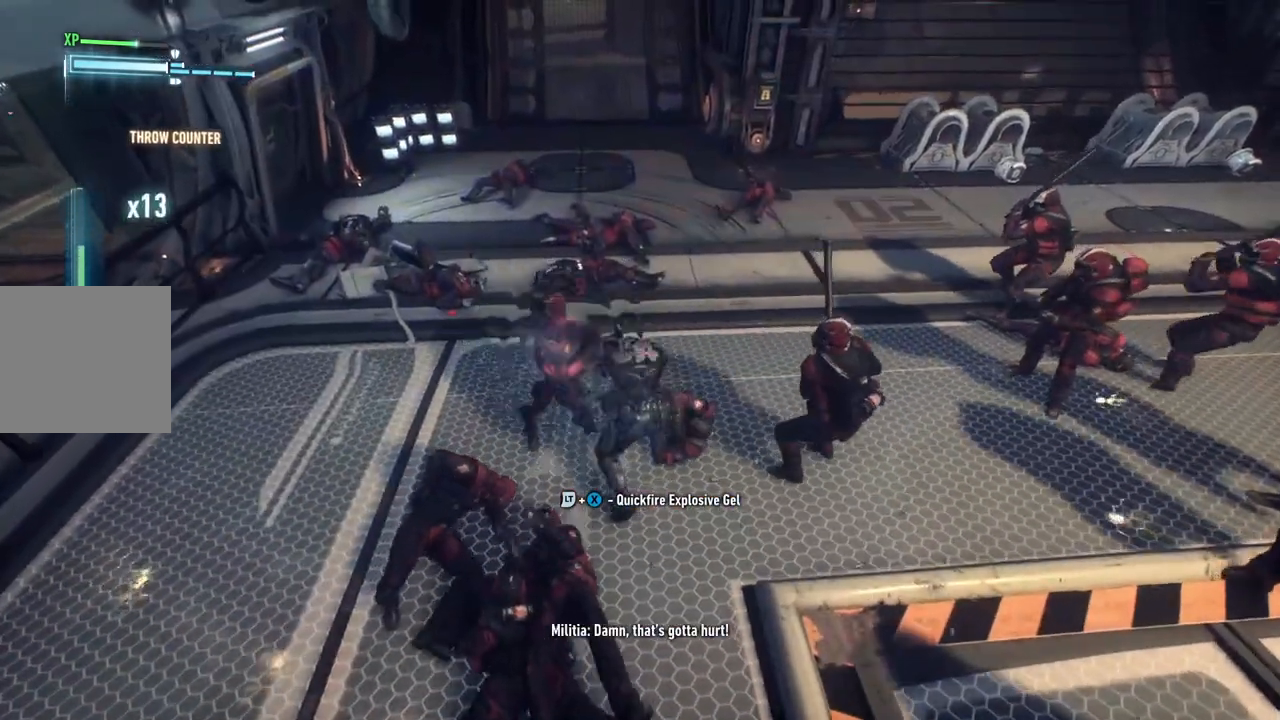
{"dt_ms": 500, "buttons": ["X"], "left_stick": "up-right", "right_stick": "center", "events": [[50, "X", "down"], [183, "X", "up"], [250, "X", "down"], [300, "left_stick", "up-right"], [417, "X", "up"], [500, "X", "down"]]}
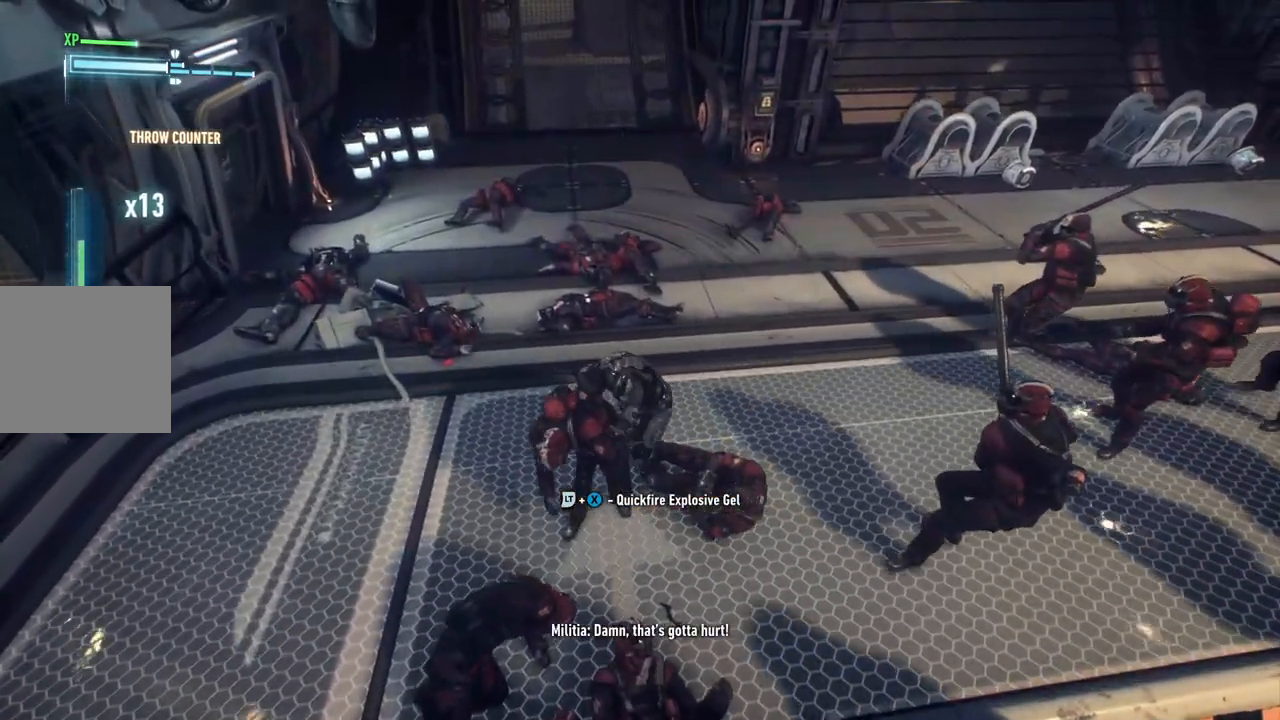
{"dt_ms": 500, "buttons": ["X"], "left_stick": "up-right", "right_stick": "center", "events": [[167, "X", "up"], [250, "X", "down"], [400, "X", "up"], [483, "X", "down"]]}
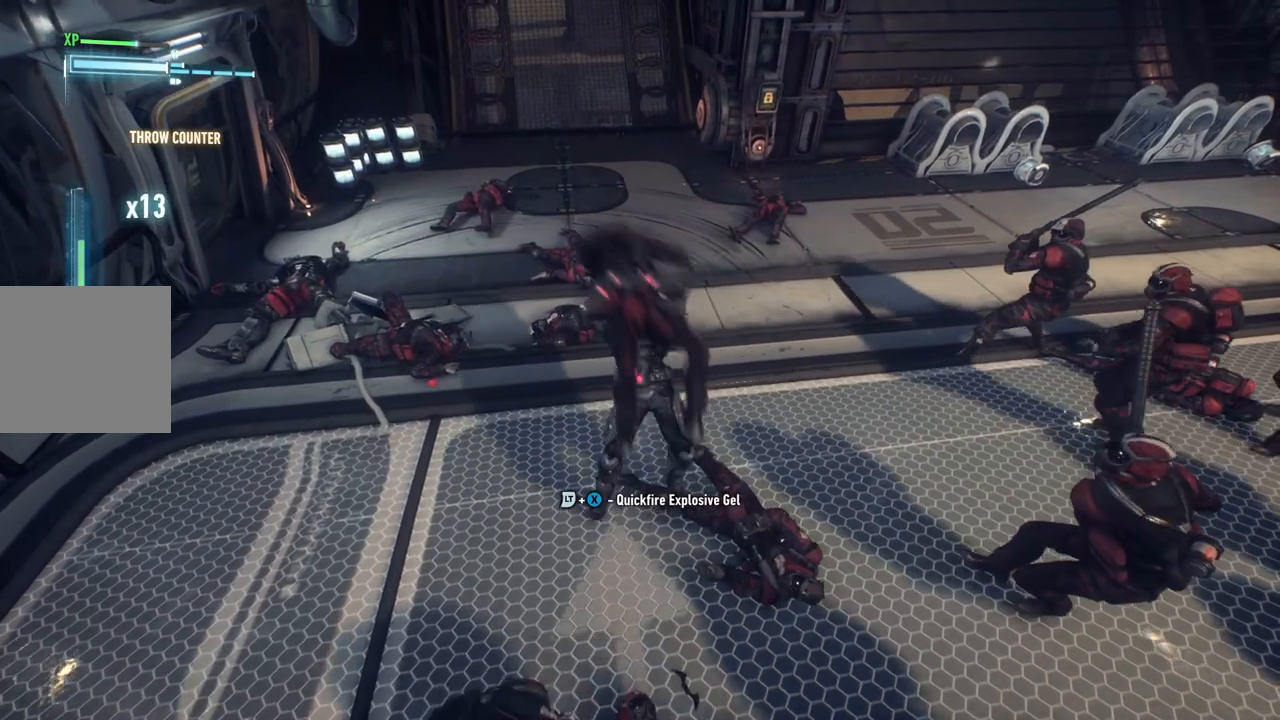
{"dt_ms": 500, "buttons": [], "left_stick": "up-right", "right_stick": "center", "events": [[150, "X", "up"], [250, "X", "down"], [417, "X", "up"]]}
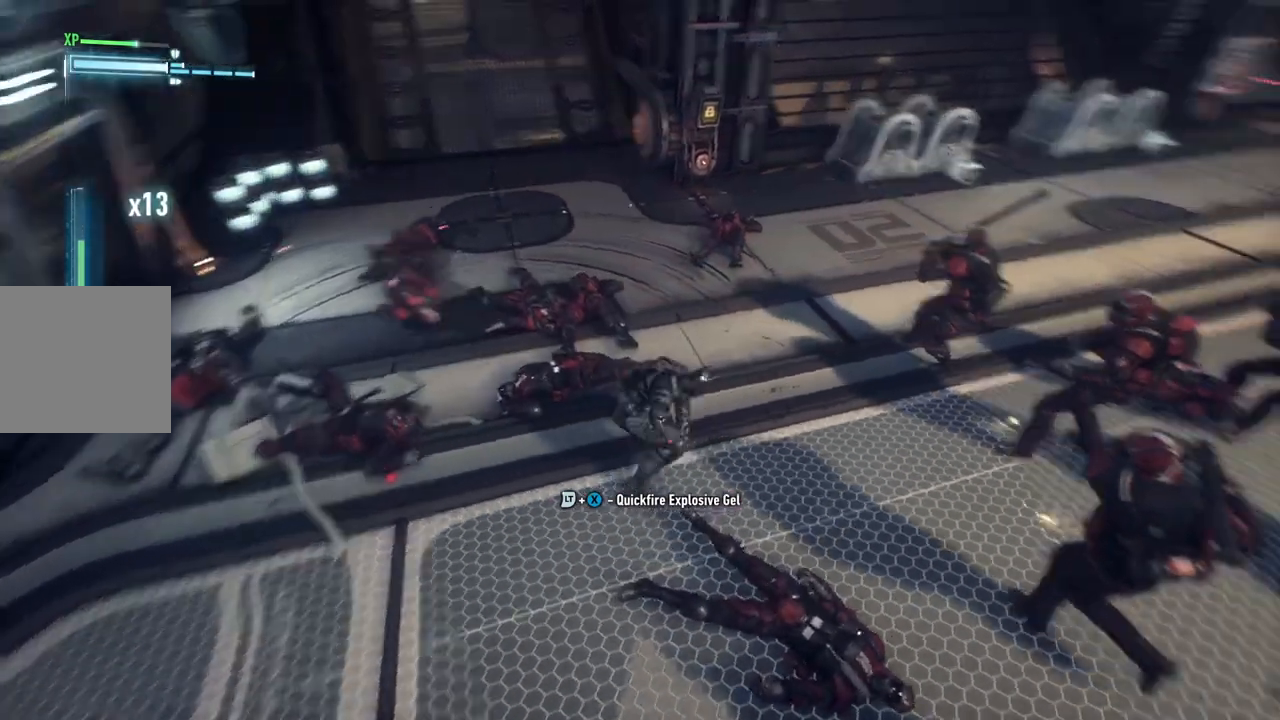
{"dt_ms": 500, "buttons": [], "left_stick": "up-right", "right_stick": "center", "events": [[50, "X", "down"], [183, "X", "up"]]}
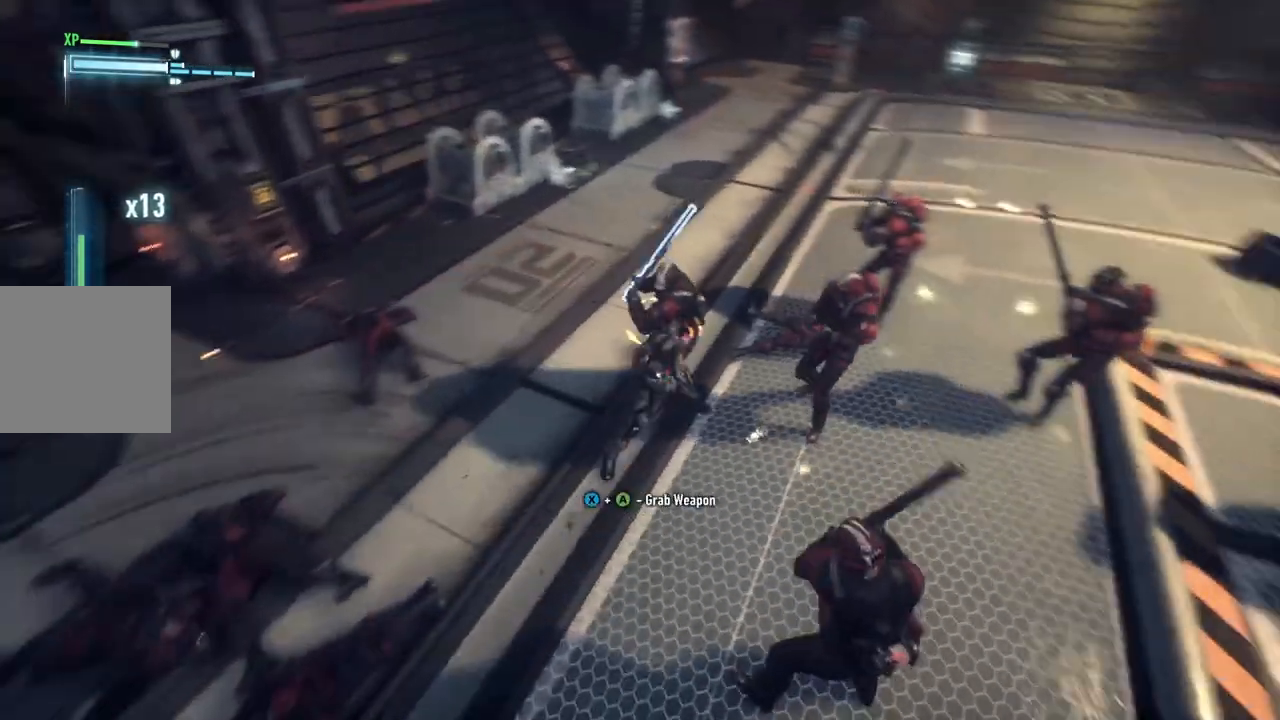
{"dt_ms": 500, "buttons": [], "left_stick": "up-right", "right_stick": "center", "events": [[150, "X", "down"], [317, "X", "up"]]}
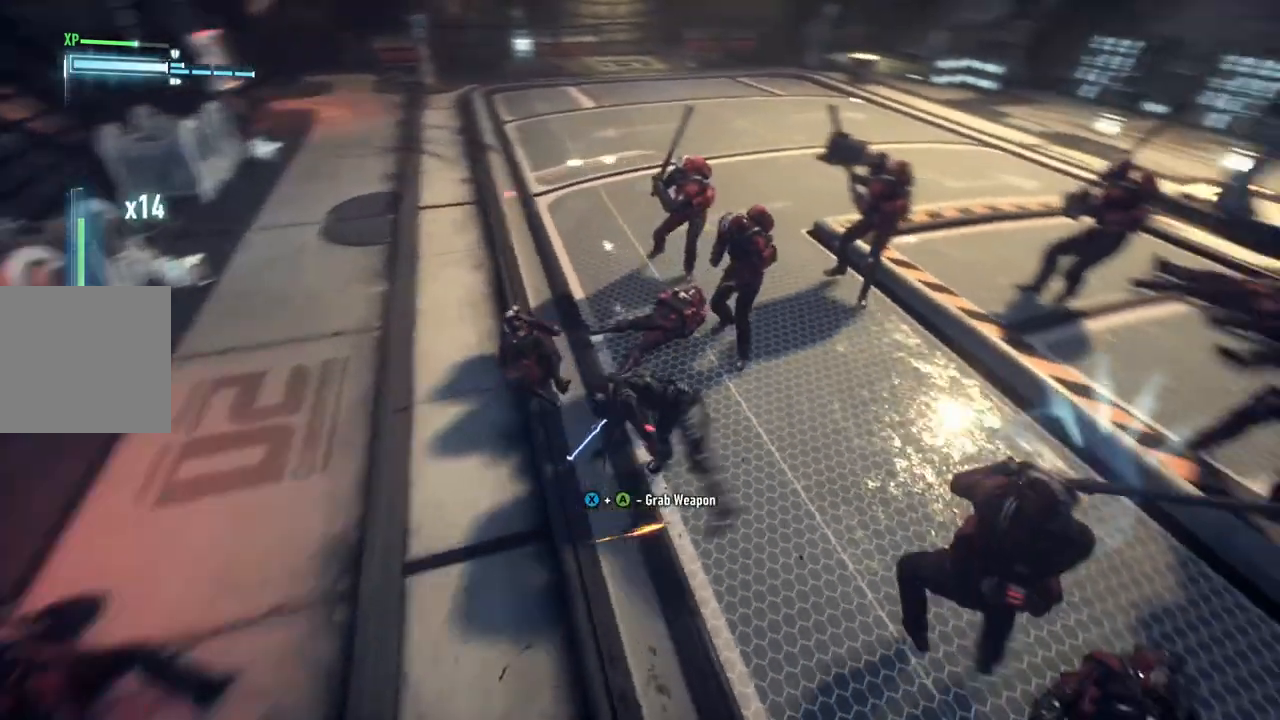
{"dt_ms": 500, "buttons": ["Y"], "left_stick": "up-right", "right_stick": "center", "events": [[217, "Y", "down"], [350, "Y", "up"], [450, "Y", "down"]]}
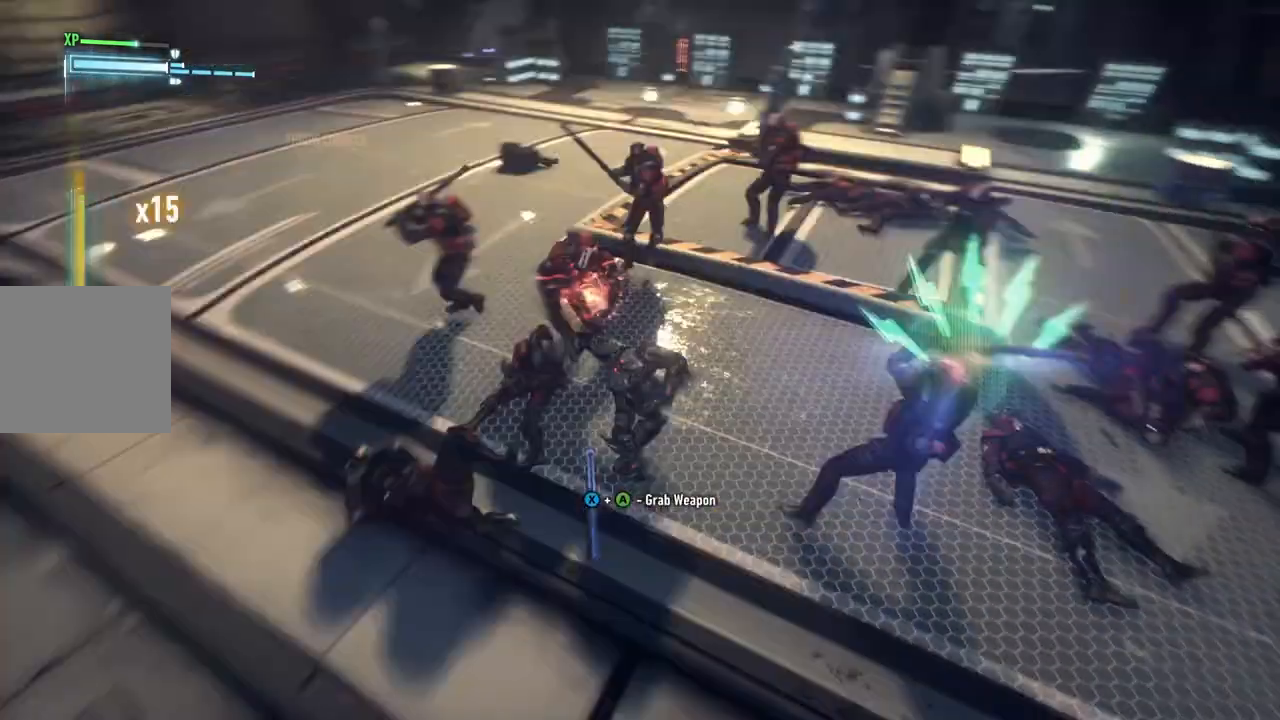
{"dt_ms": 500, "buttons": [], "left_stick": "up", "right_stick": "center", "events": [[67, "Y", "up"], [350, "X", "down"], [350, "left_stick", "up"], [500, "X", "up"]]}
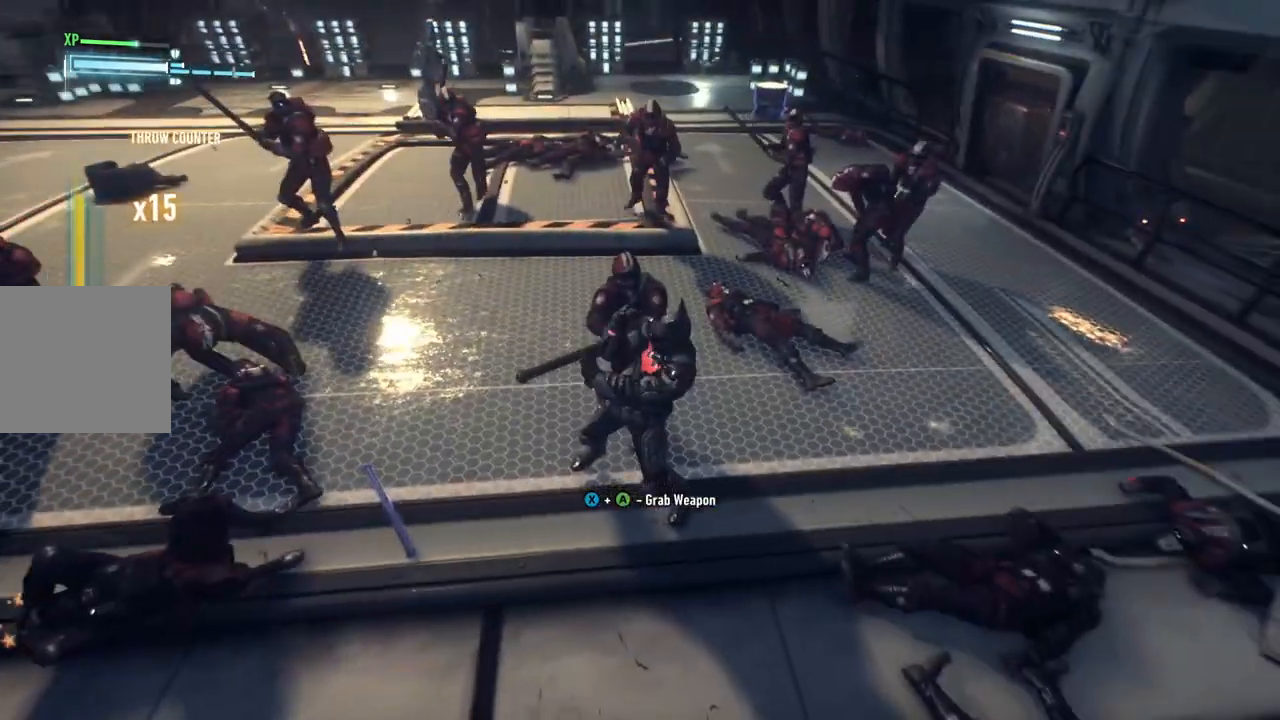
{"dt_ms": 500, "buttons": [], "left_stick": "up", "right_stick": "center", "events": []}
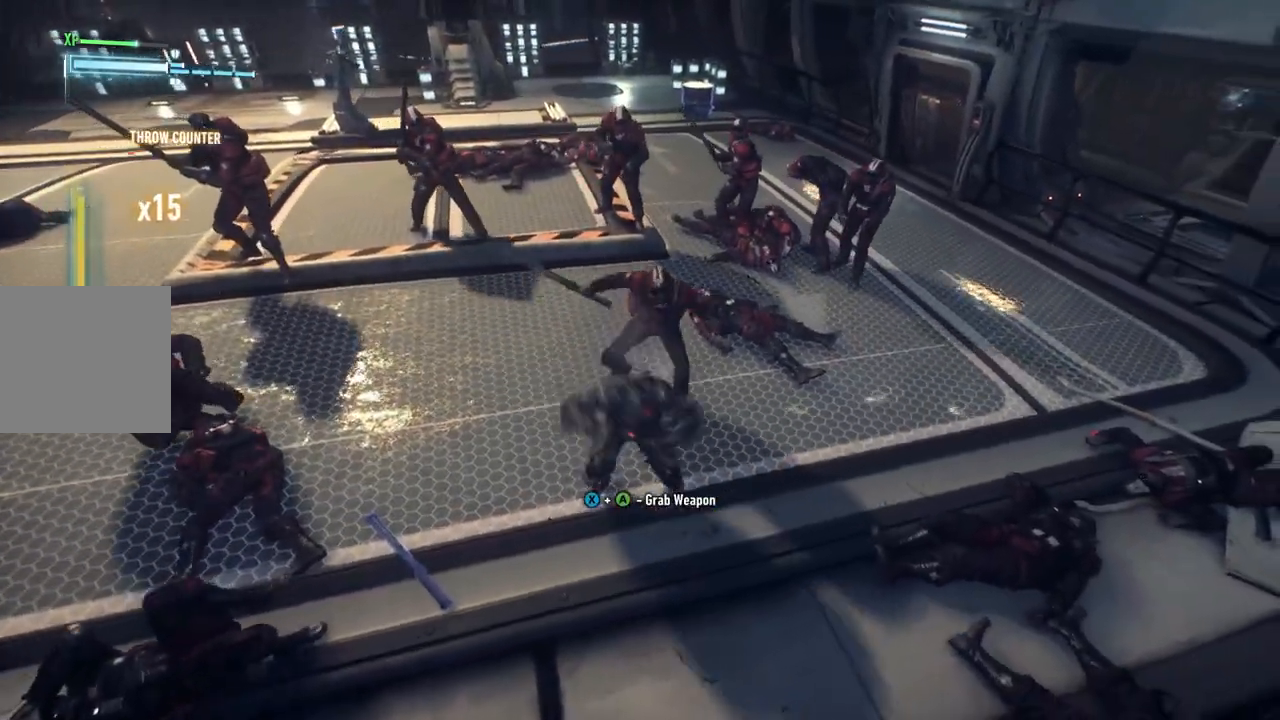
{"dt_ms": 500, "buttons": [], "left_stick": "up", "right_stick": "center", "events": []}
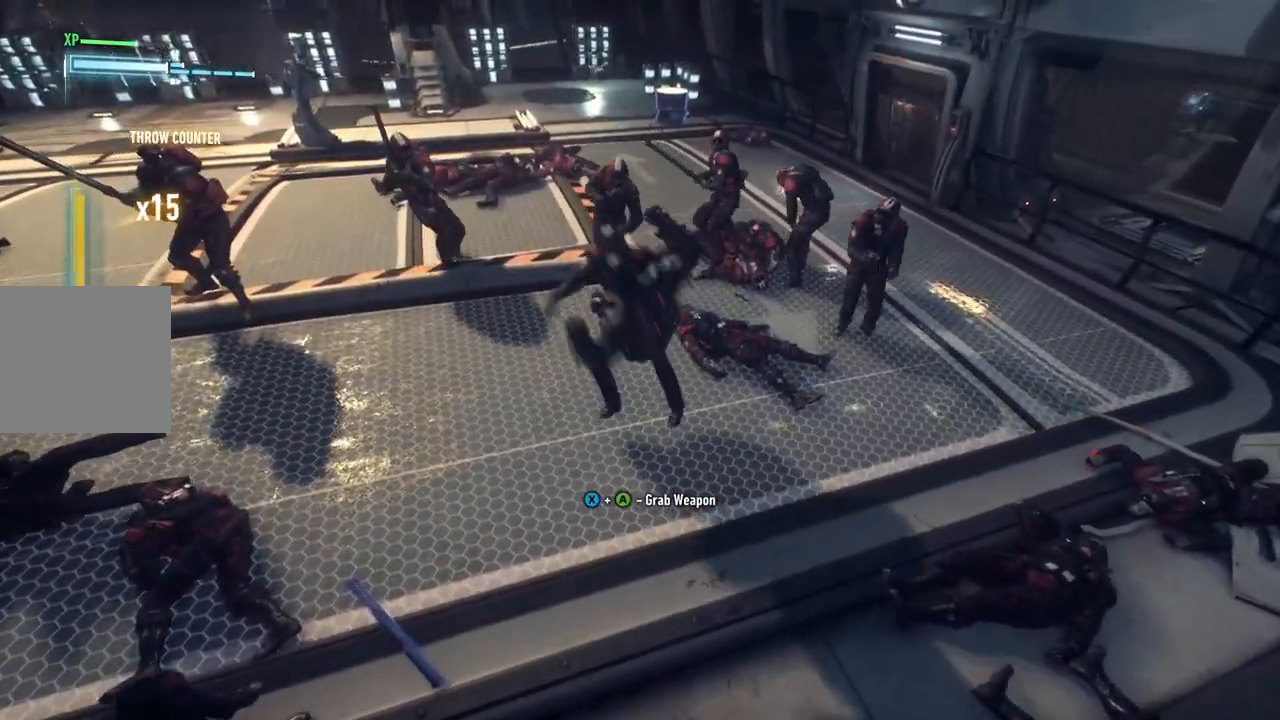
{"dt_ms": 500, "buttons": ["B", "Y"], "left_stick": "up", "right_stick": "center", "events": [[317, "B", "down"], [317, "Y", "down"]]}
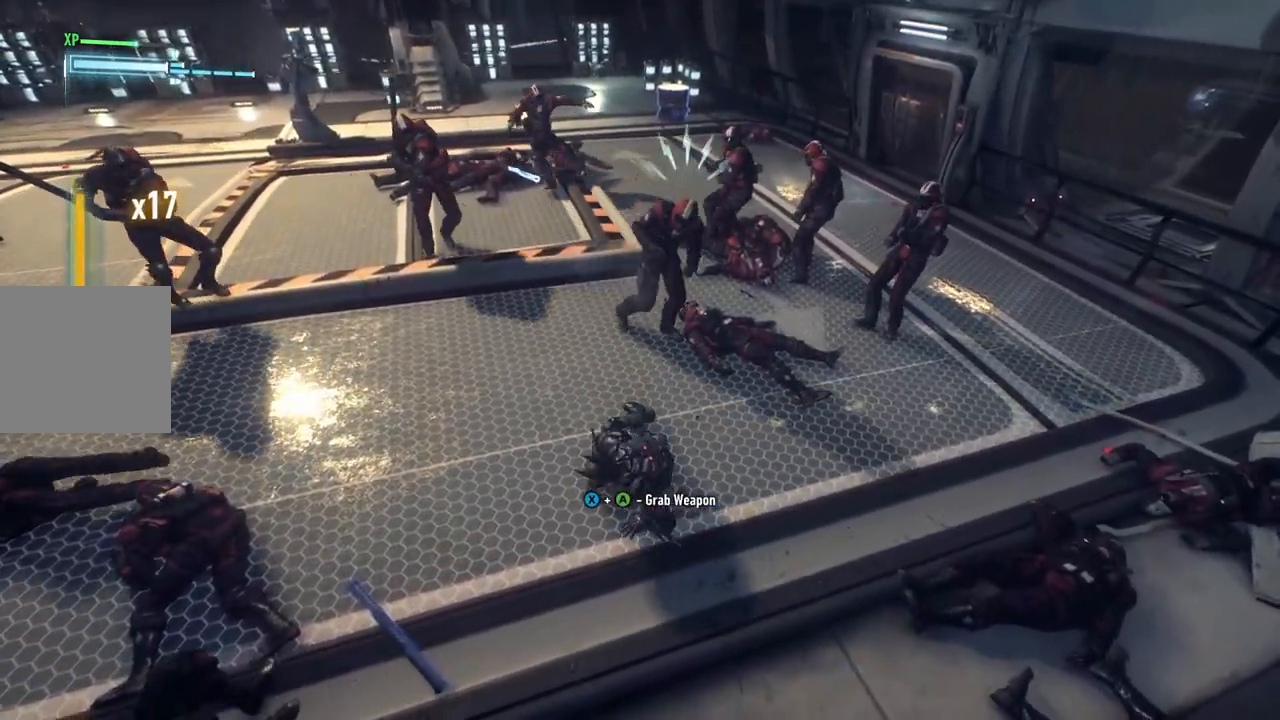
{"dt_ms": 500, "buttons": ["B", "Y"], "left_stick": "up", "right_stick": "center", "events": [[17, "Y", "up"], [50, "B", "up"], [283, "B", "down"], [283, "Y", "down"]]}
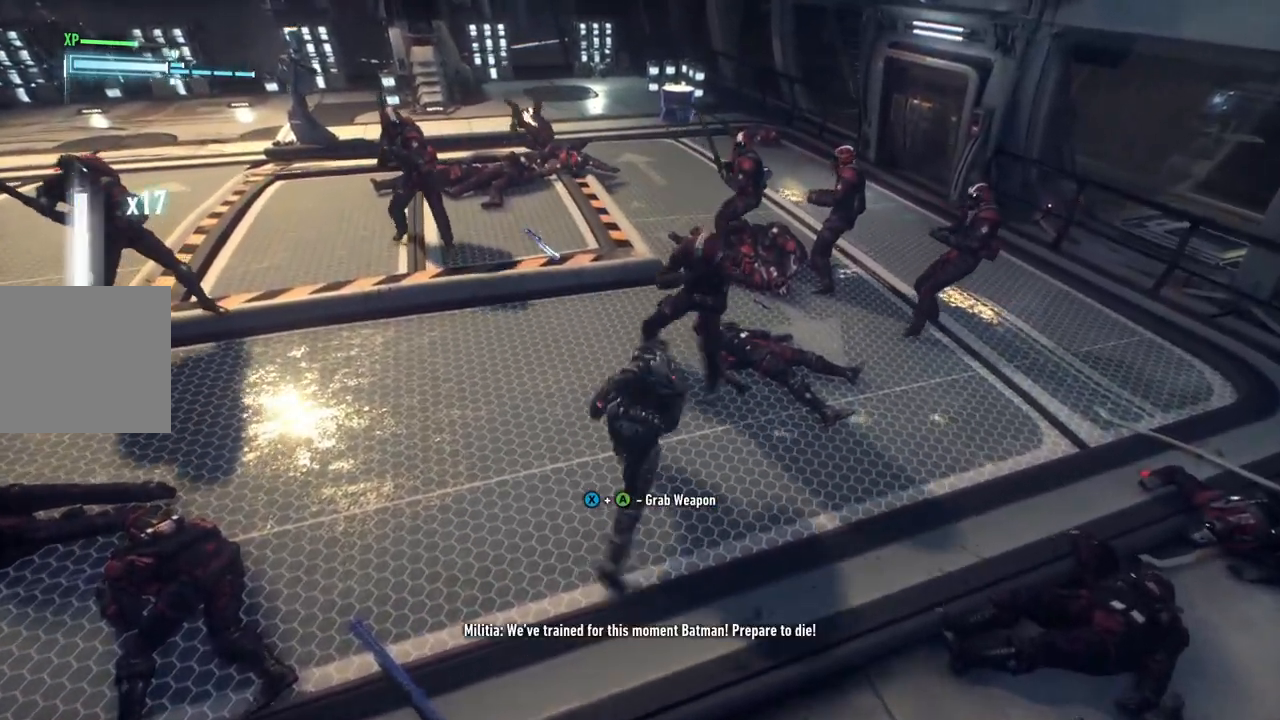
{"dt_ms": 500, "buttons": [], "left_stick": "up", "right_stick": "center", "events": [[50, "B", "up"], [50, "Y", "up"]]}
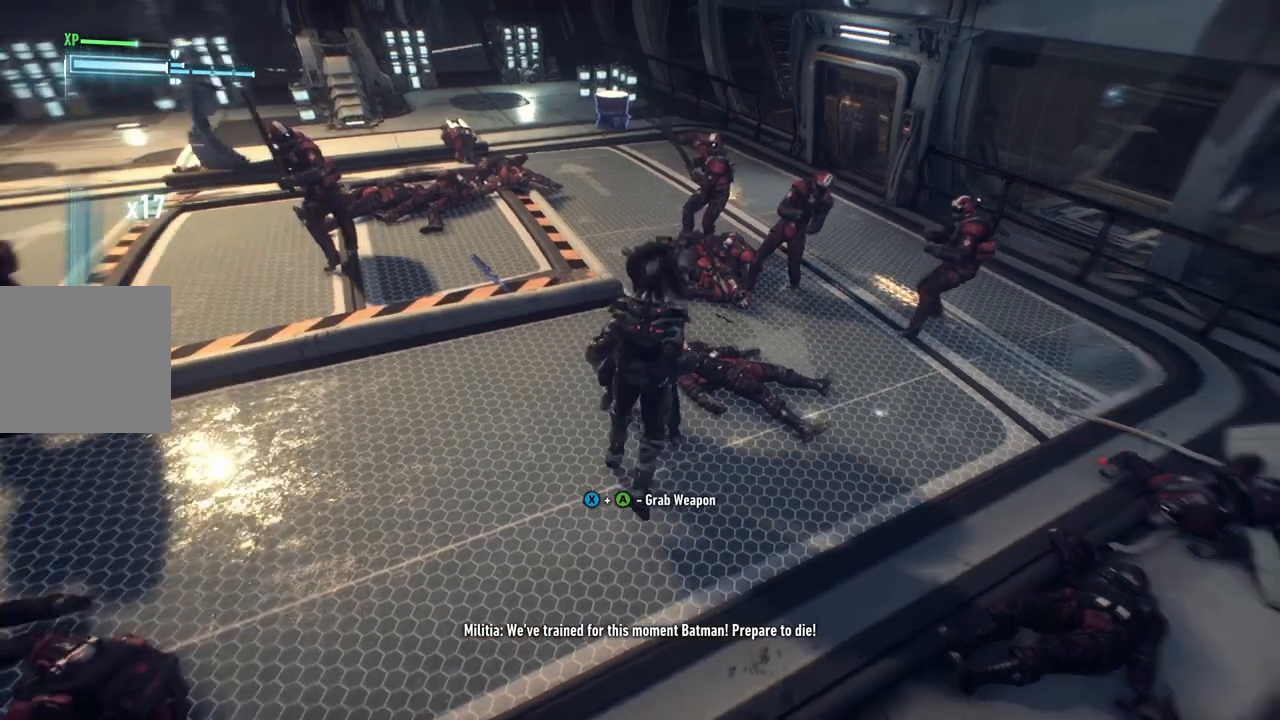
{"dt_ms": 500, "buttons": ["X"], "left_stick": "up", "right_stick": "center", "events": [[100, "left_stick", "center"], [117, "X", "down"], [250, "X", "up"], [333, "left_stick", "up"], [367, "X", "down"]]}
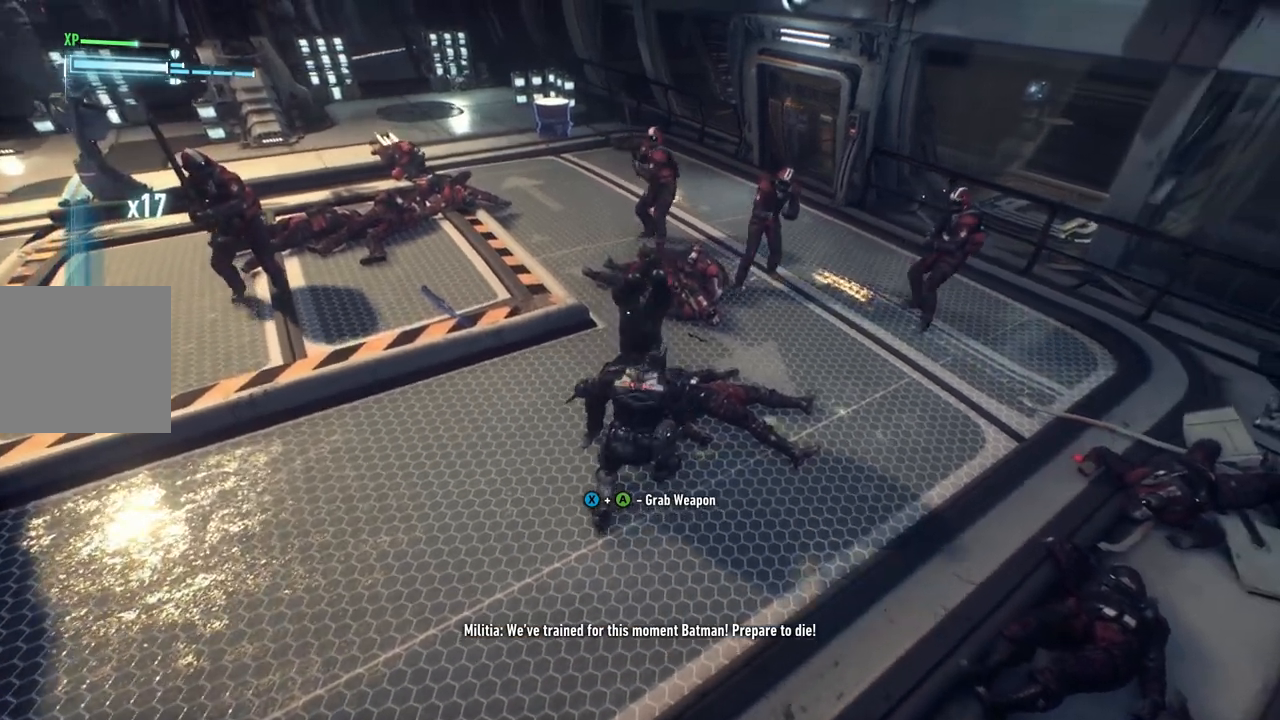
{"dt_ms": 500, "buttons": ["X"], "left_stick": "up", "right_stick": "center", "events": [[50, "X", "up"], [117, "X", "down"], [283, "X", "up"], [367, "X", "down"]]}
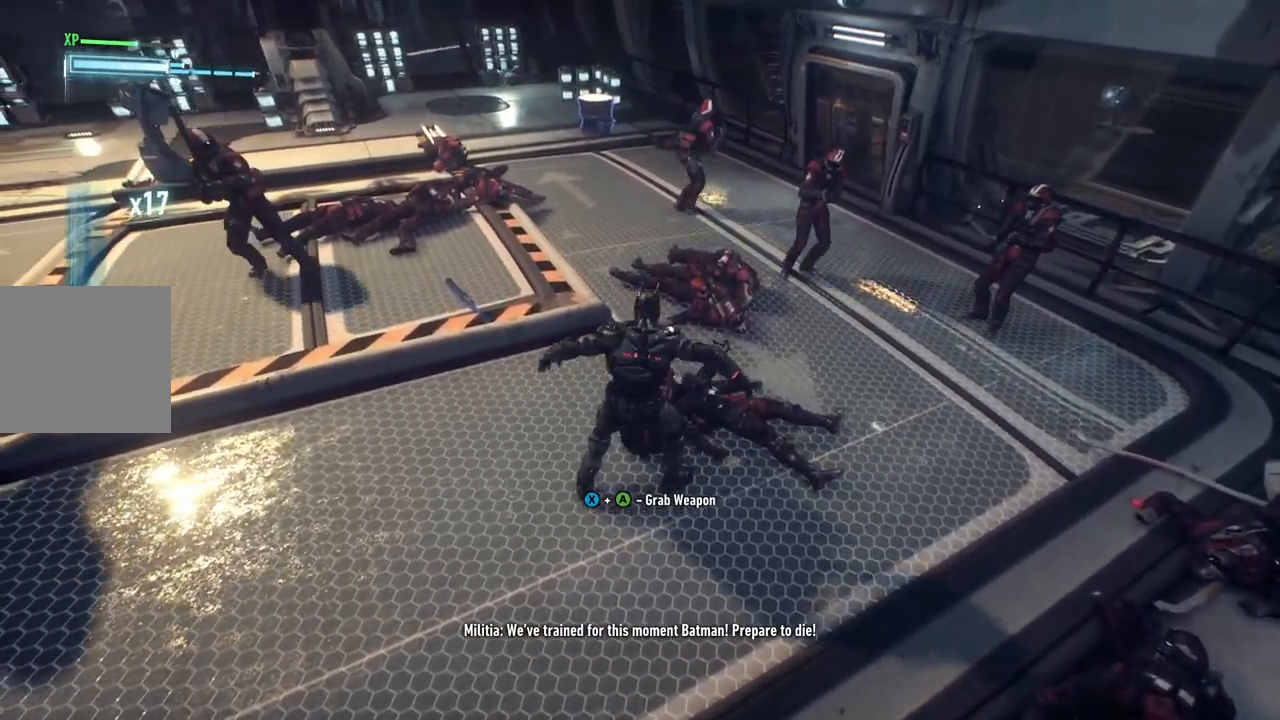
{"dt_ms": 500, "buttons": ["X"], "left_stick": "up", "right_stick": "center", "events": [[33, "X", "up"], [117, "X", "down"], [267, "X", "up"], [367, "X", "down"]]}
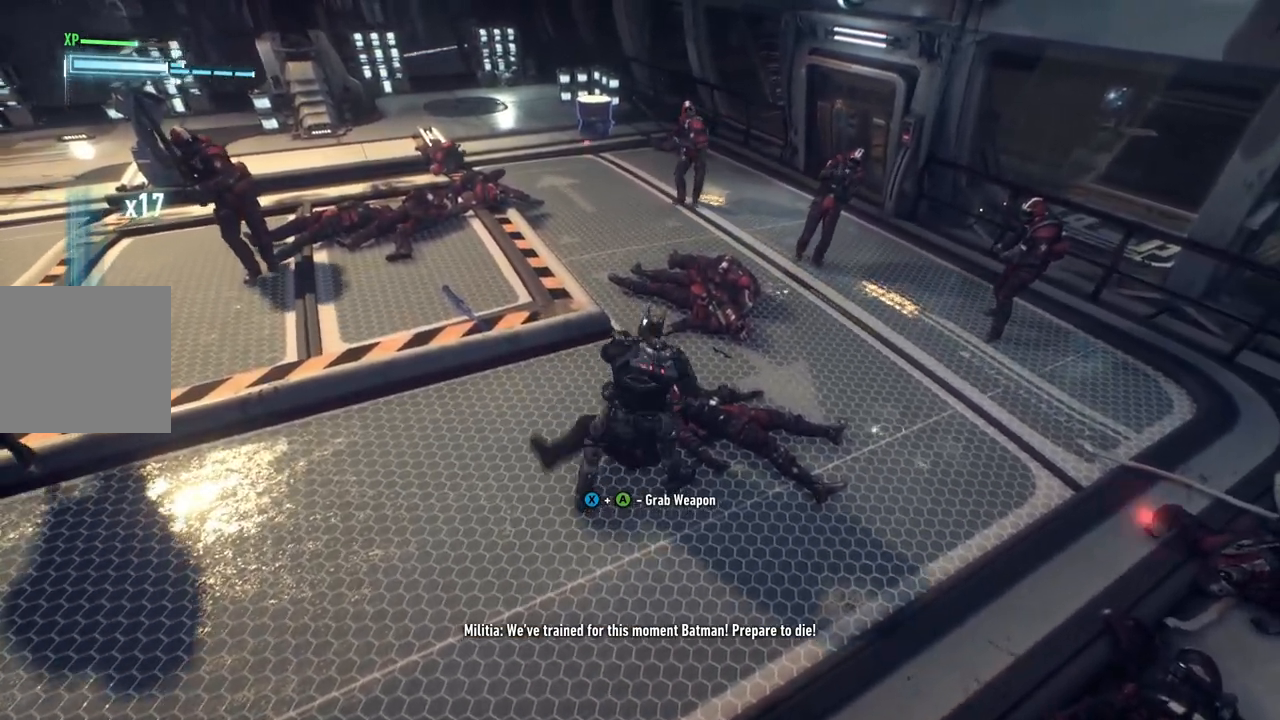
{"dt_ms": 500, "buttons": ["X"], "left_stick": "up", "right_stick": "center", "events": [[17, "X", "up"], [117, "X", "down"], [283, "X", "up"], [383, "X", "down"]]}
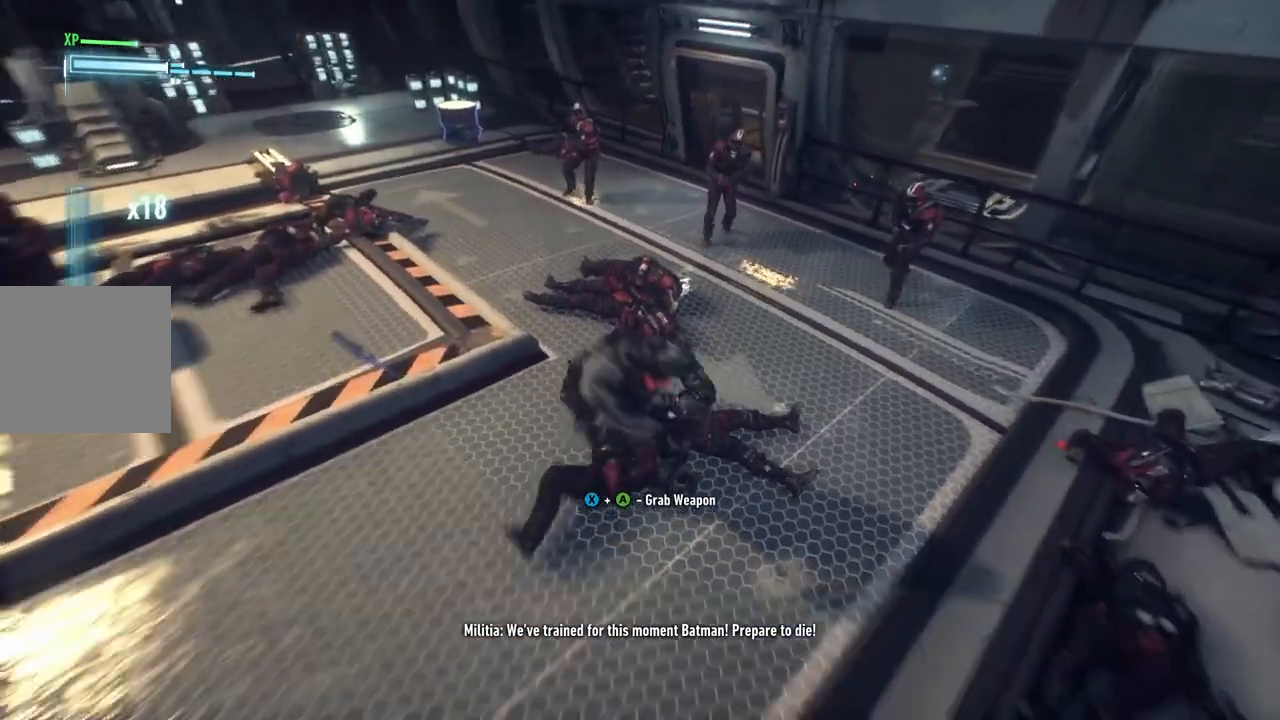
{"dt_ms": 500, "buttons": [], "left_stick": "up", "right_stick": "center", "events": [[50, "X", "up"]]}
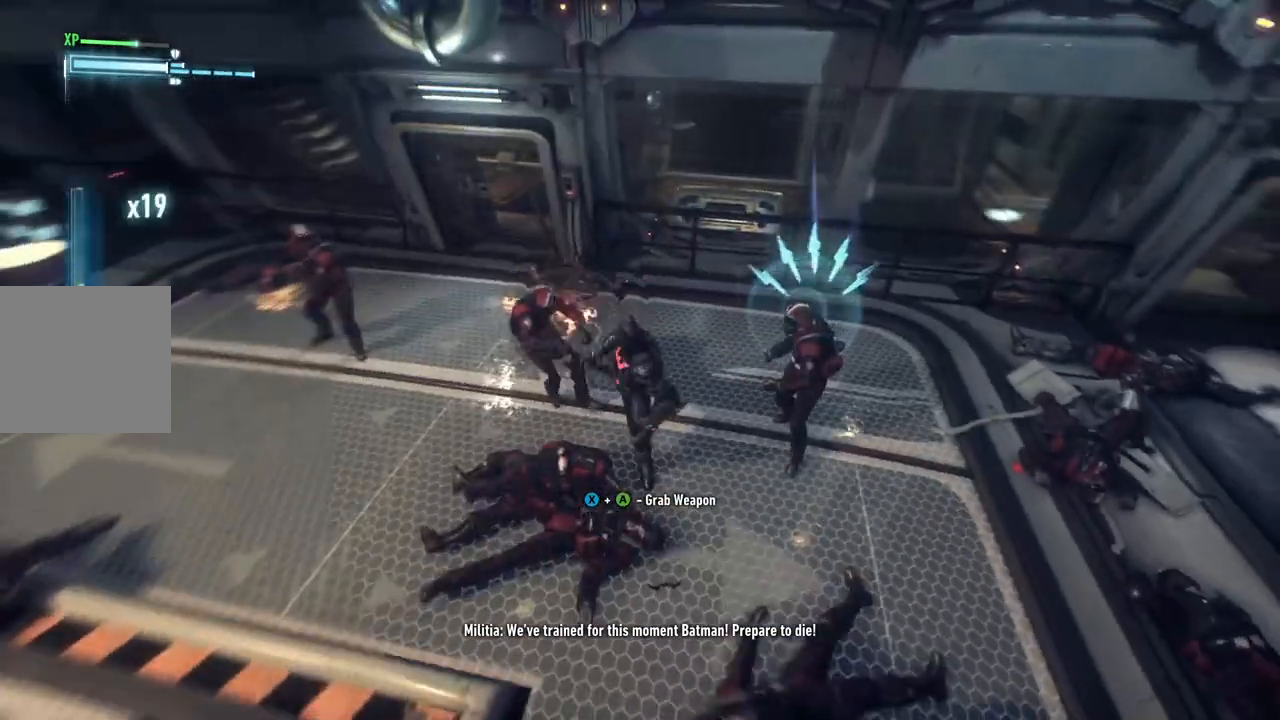
{"dt_ms": 500, "buttons": [], "left_stick": "up-left", "right_stick": "center", "events": [[17, "left_stick", "up-left"], [50, "X", "down"], [217, "X", "up"]]}
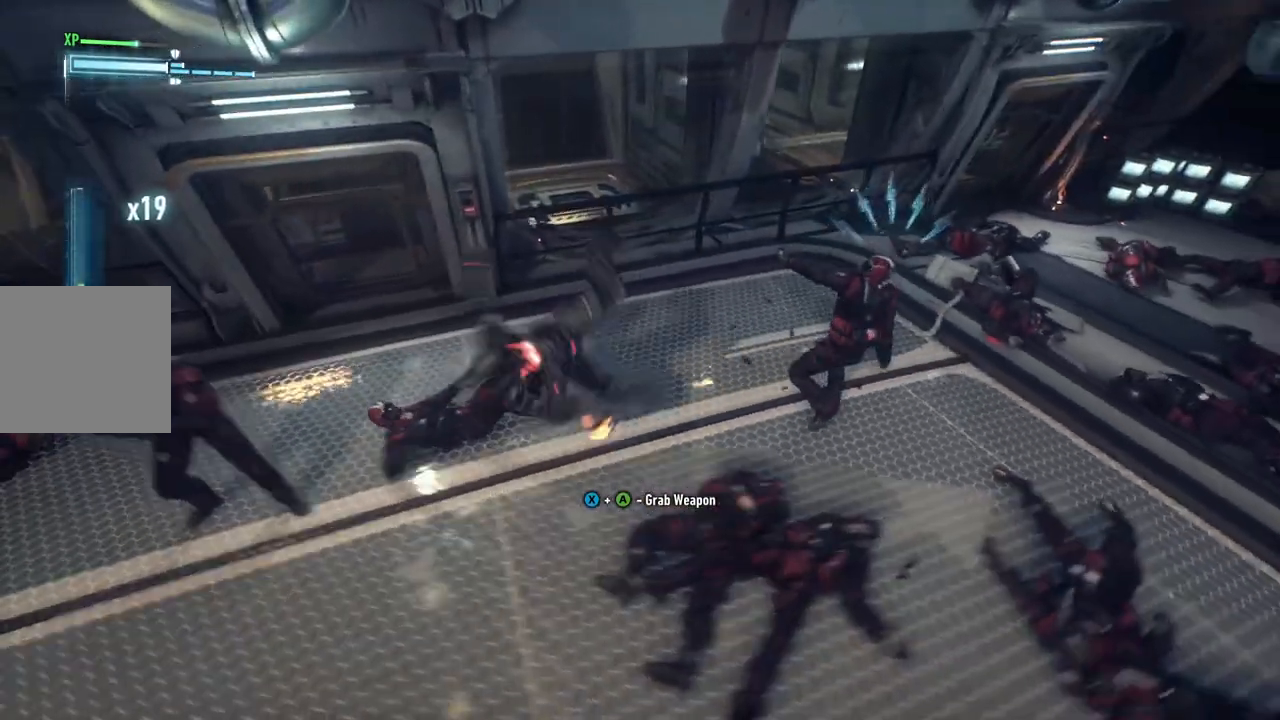
{"dt_ms": 500, "buttons": [], "left_stick": "up", "right_stick": "center", "events": [[417, "left_stick", "up"]]}
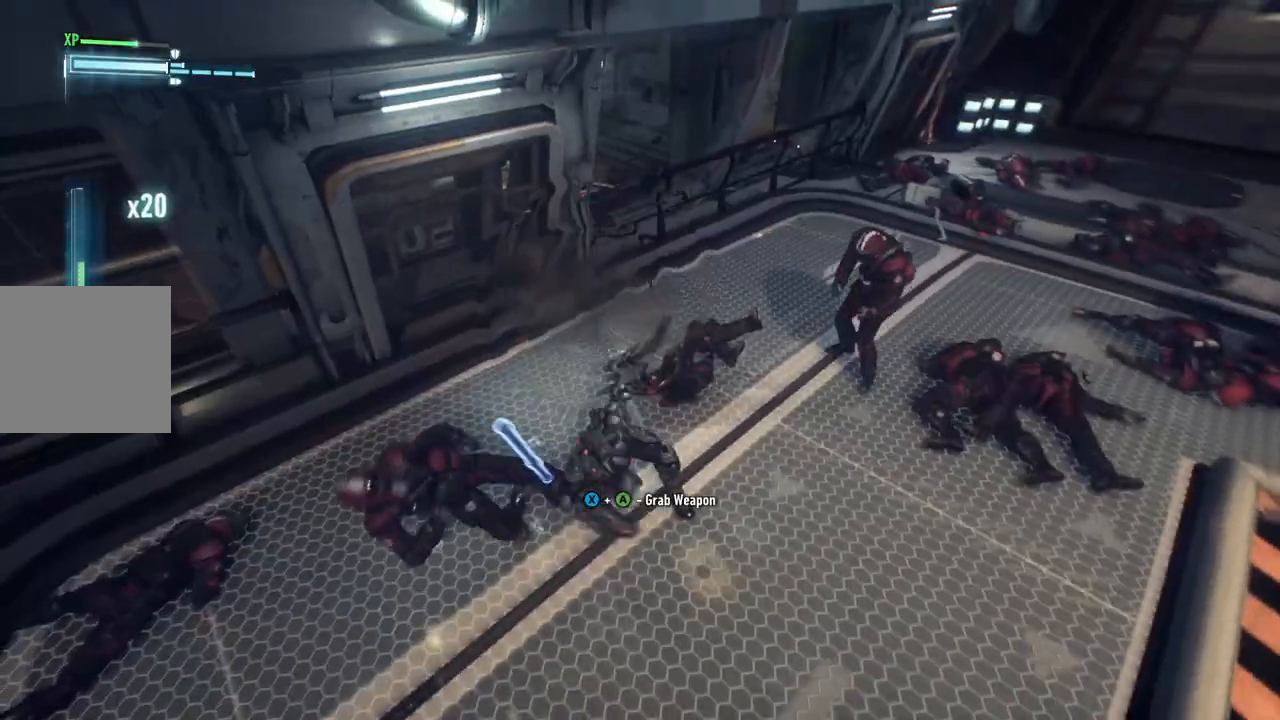
{"dt_ms": 500, "buttons": [], "left_stick": "up-right", "right_stick": "center"}
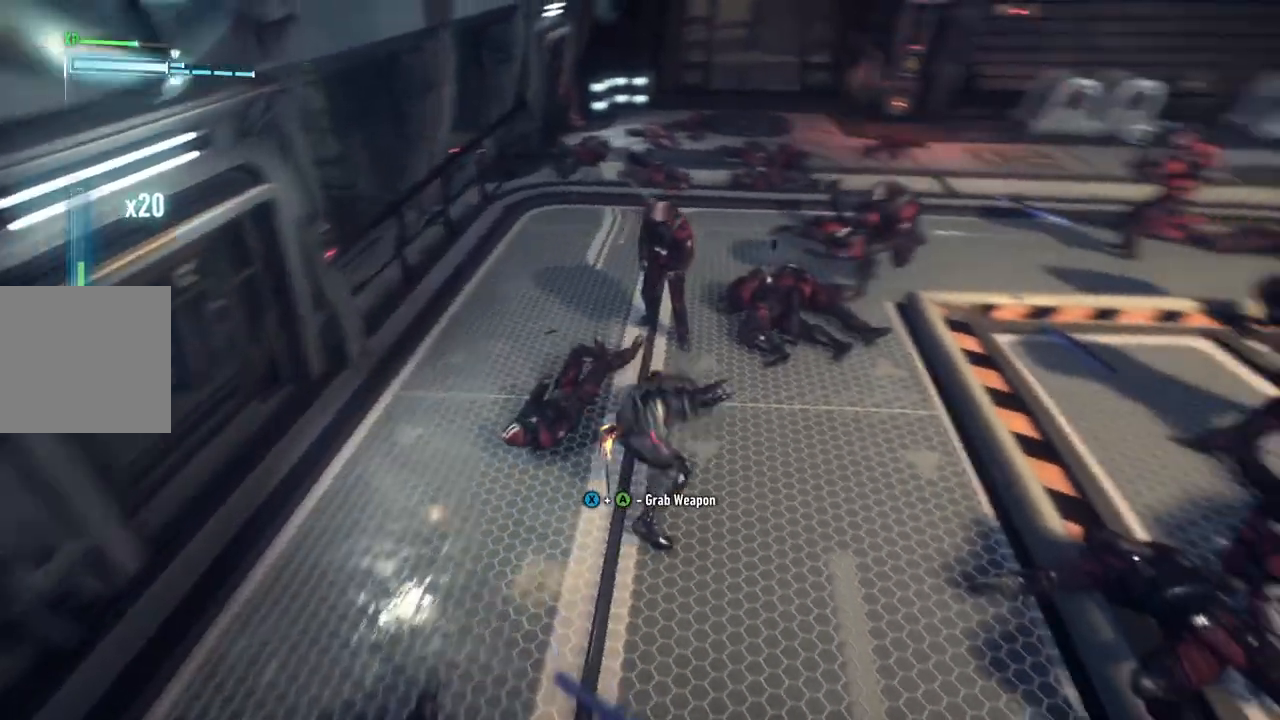
{"dt_ms": 500, "buttons": ["X"], "left_stick": "up-right", "right_stick": "center", "events": [[433, "X", "down"]]}
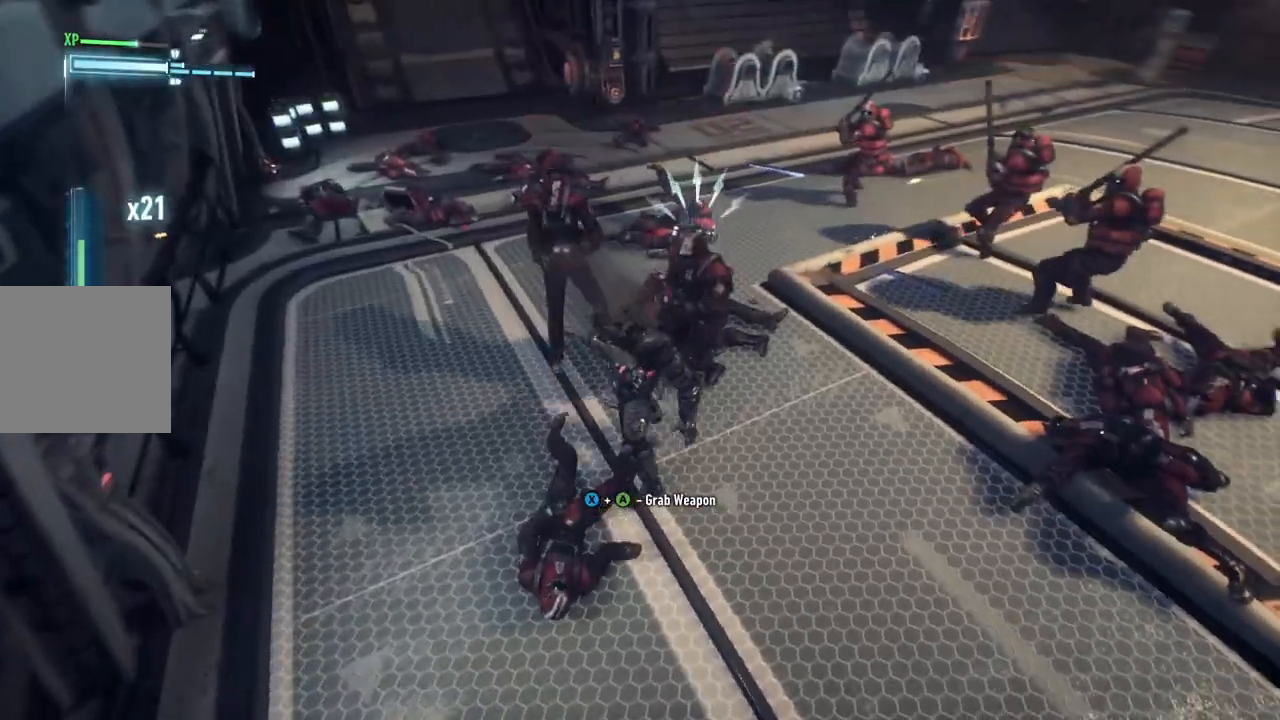
{"dt_ms": 500, "buttons": [], "left_stick": "up-right", "right_stick": "center", "events": [[117, "X", "up"]]}
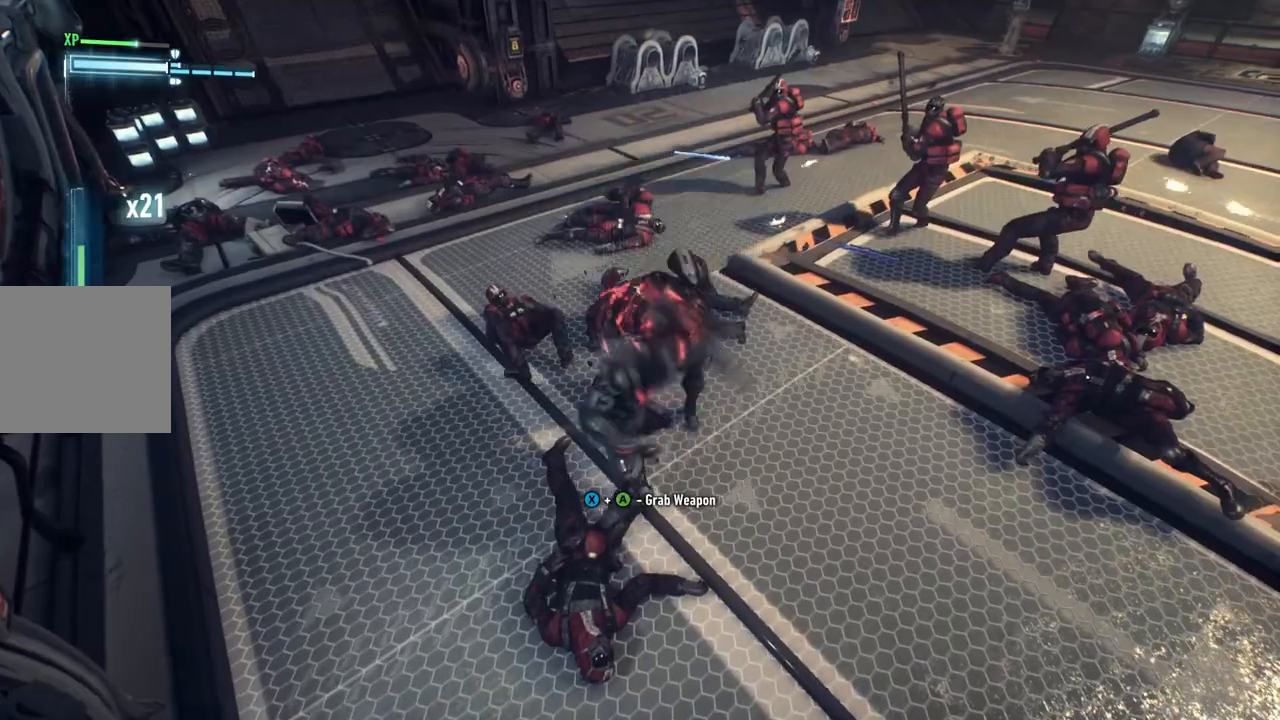
{"dt_ms": 500, "buttons": [], "left_stick": "up", "right_stick": "center", "events": [[283, "X", "down"], [417, "left_stick", "up"], [467, "X", "up"]]}
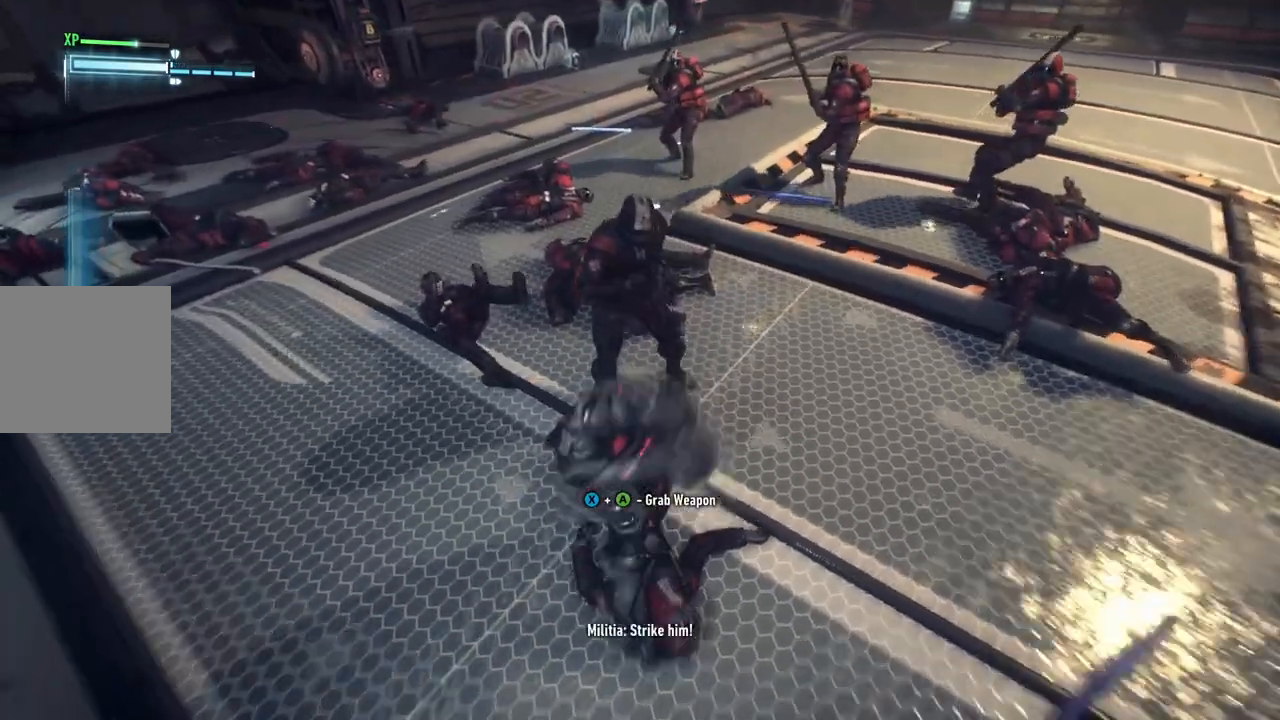
{"dt_ms": 500, "buttons": [], "left_stick": "up", "right_stick": "center", "events": [[50, "X", "down"], [217, "X", "up"], [317, "X", "down"], [433, "X", "up"]]}
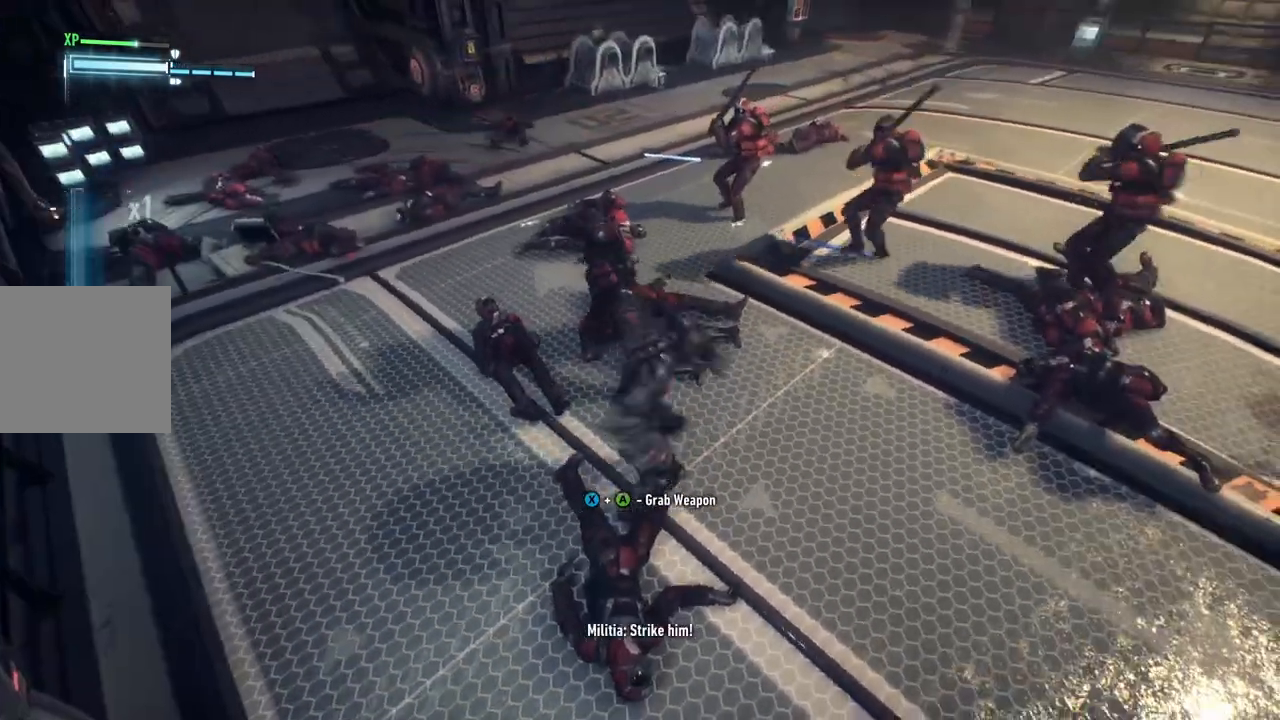
{"dt_ms": 500, "buttons": ["X"], "left_stick": "up", "right_stick": "center", "events": [[17, "X", "down"], [150, "X", "up"], [233, "X", "down"], [367, "X", "up"], [433, "X", "down"]]}
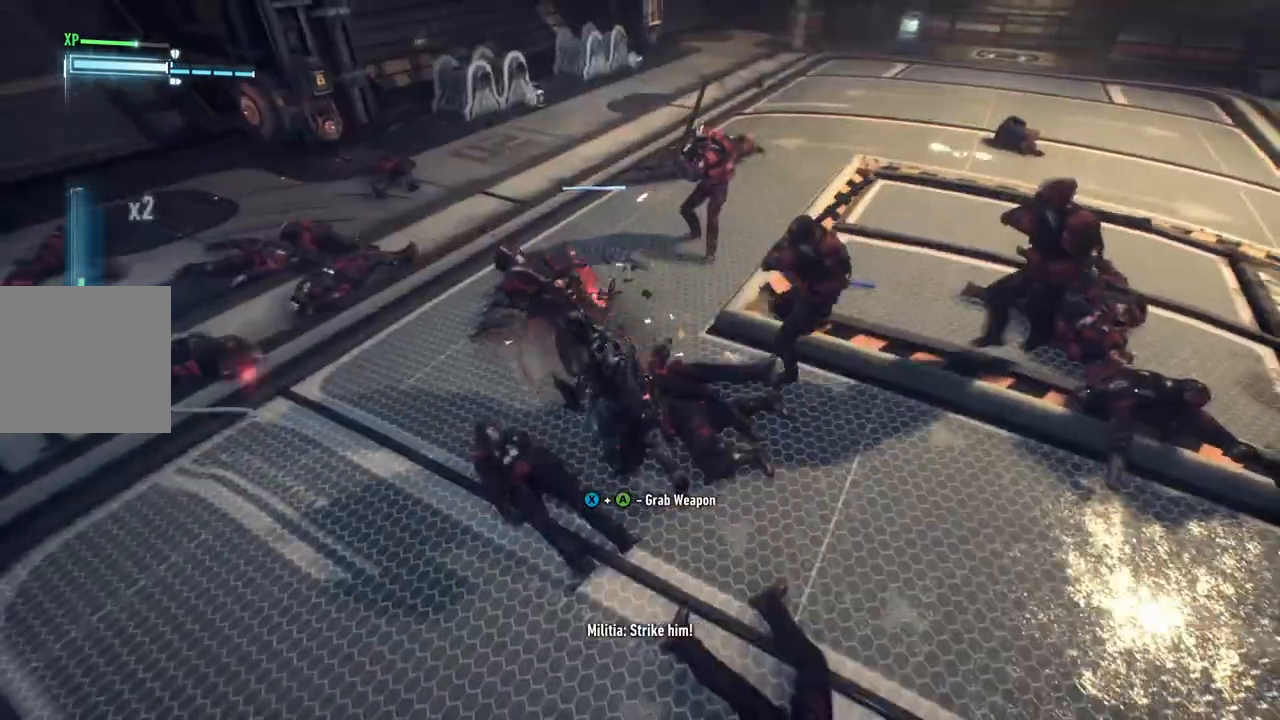
{"dt_ms": 500, "buttons": [], "left_stick": "up", "right_stick": "center"}